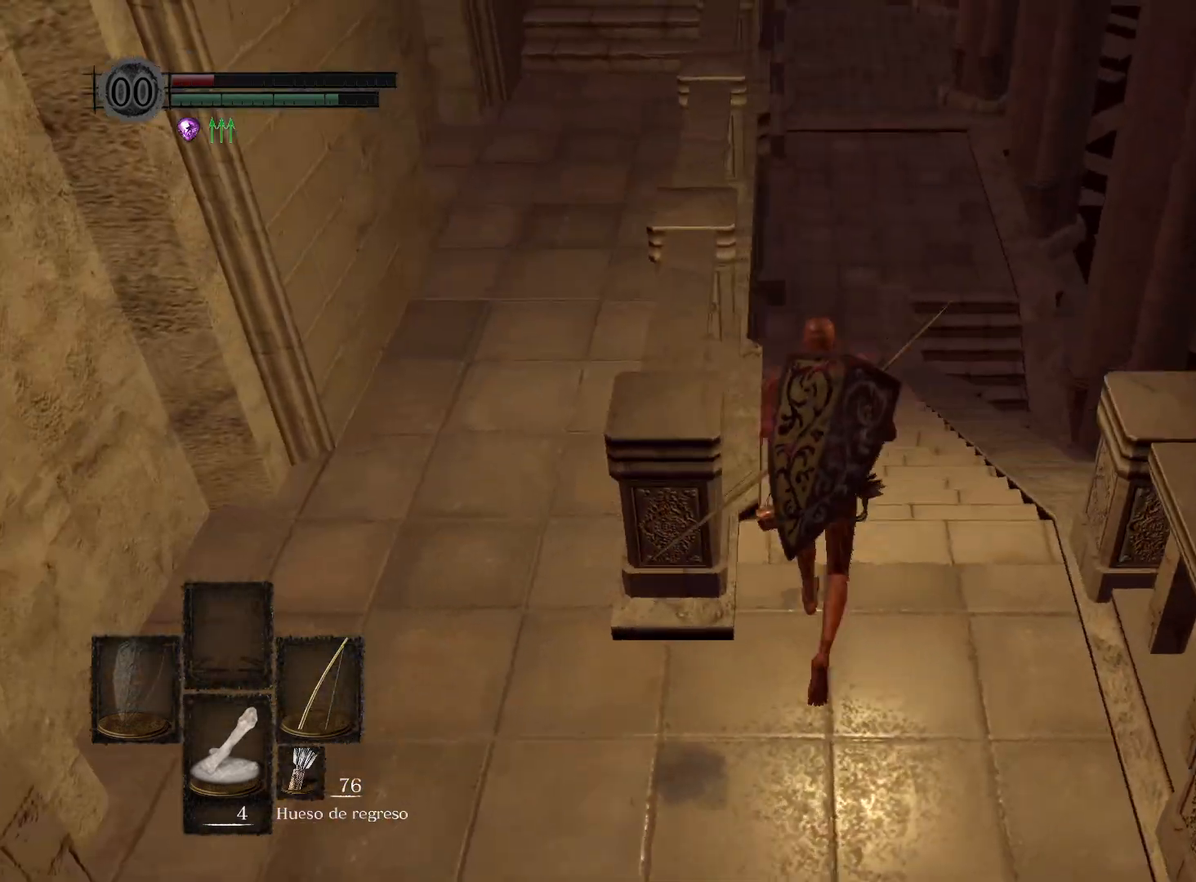
Gameplay with a controller (Xbox layout); each line is a JSON object with the inputs held at the frame after it. "events" lists button and stick changes between this image and that frame as [ms after this image, input, new state], when the widget could be followed in between.
{"buttons": [], "left_stick": "center", "right_stick": "center", "events": [[50, "left_stick", "up-right"], [50, "right_stick", "center"], [183, "left_stick", "down-right"], [233, "left_stick", "down"], [383, "left_stick", "center"]]}
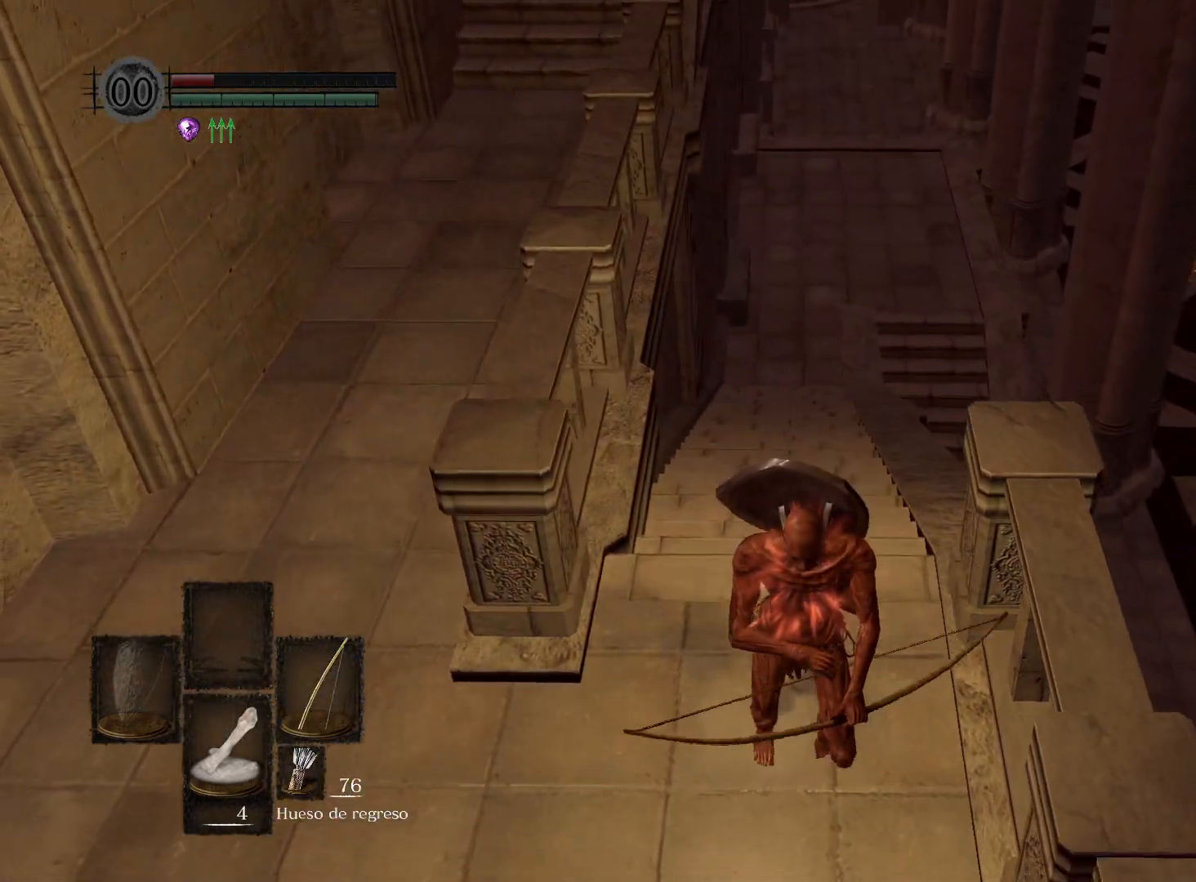
{"buttons": [], "left_stick": "center", "right_stick": "center", "events": [[17, "DPAD_RIGHT", "down"], [117, "DPAD_RIGHT", "up"], [383, "Y", "down"], [450, "Y", "up"]]}
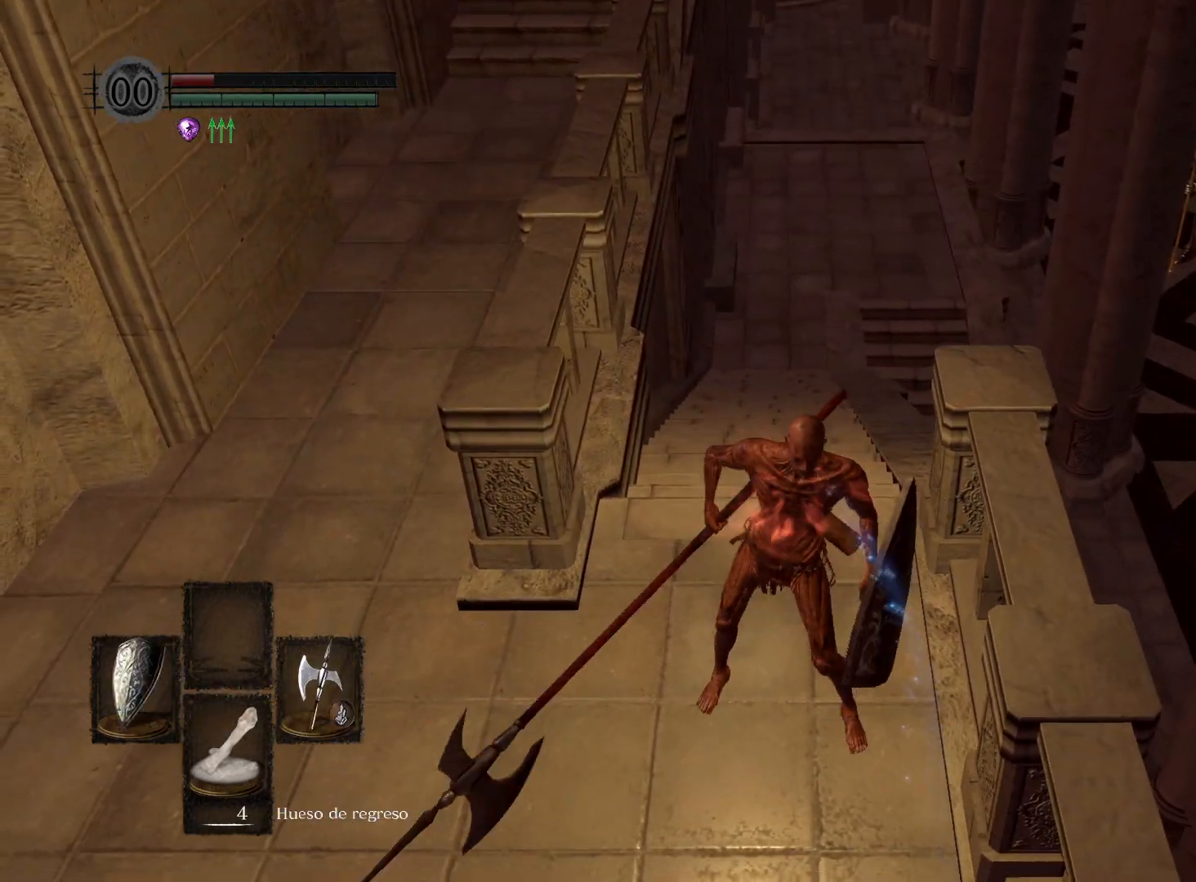
{"buttons": [], "left_stick": "center", "right_stick": "center", "events": []}
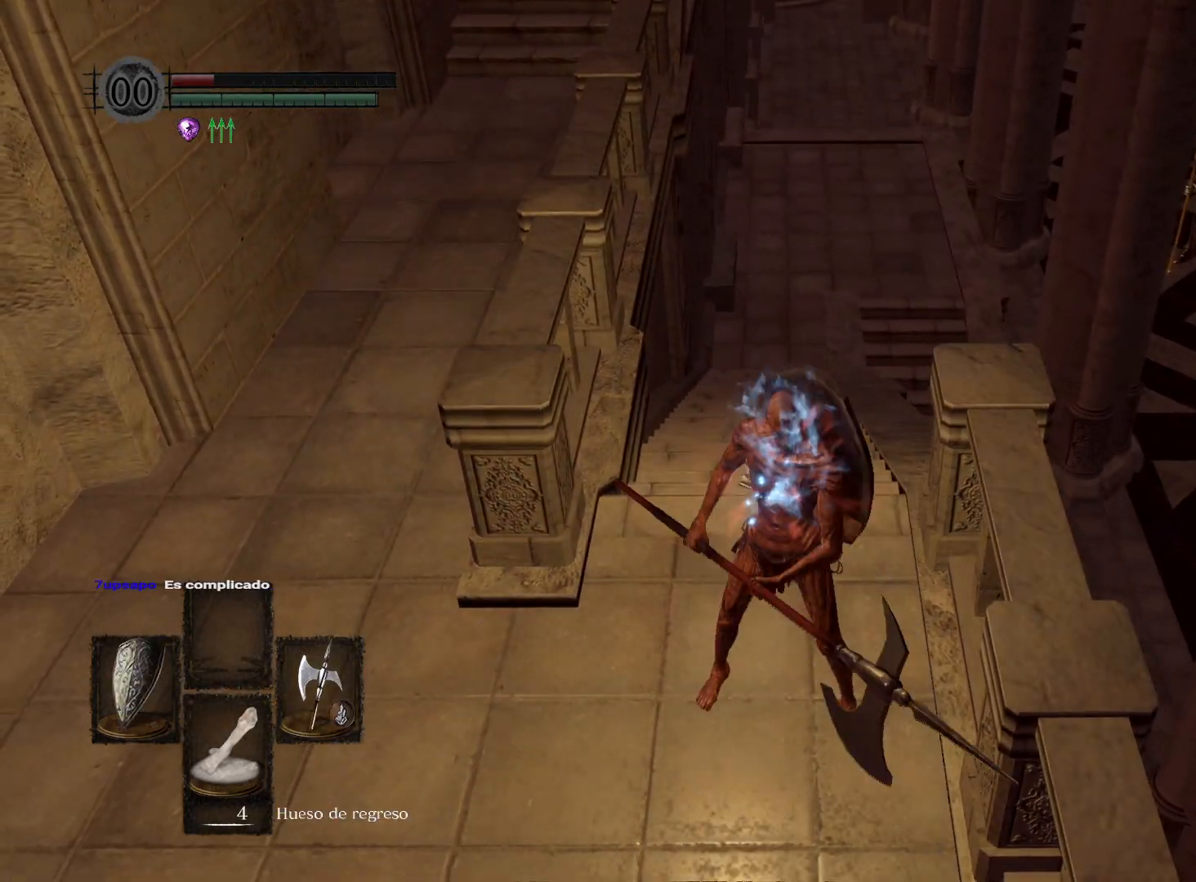
{"buttons": [], "left_stick": "up", "right_stick": "center", "events": [[317, "left_stick", "up"]]}
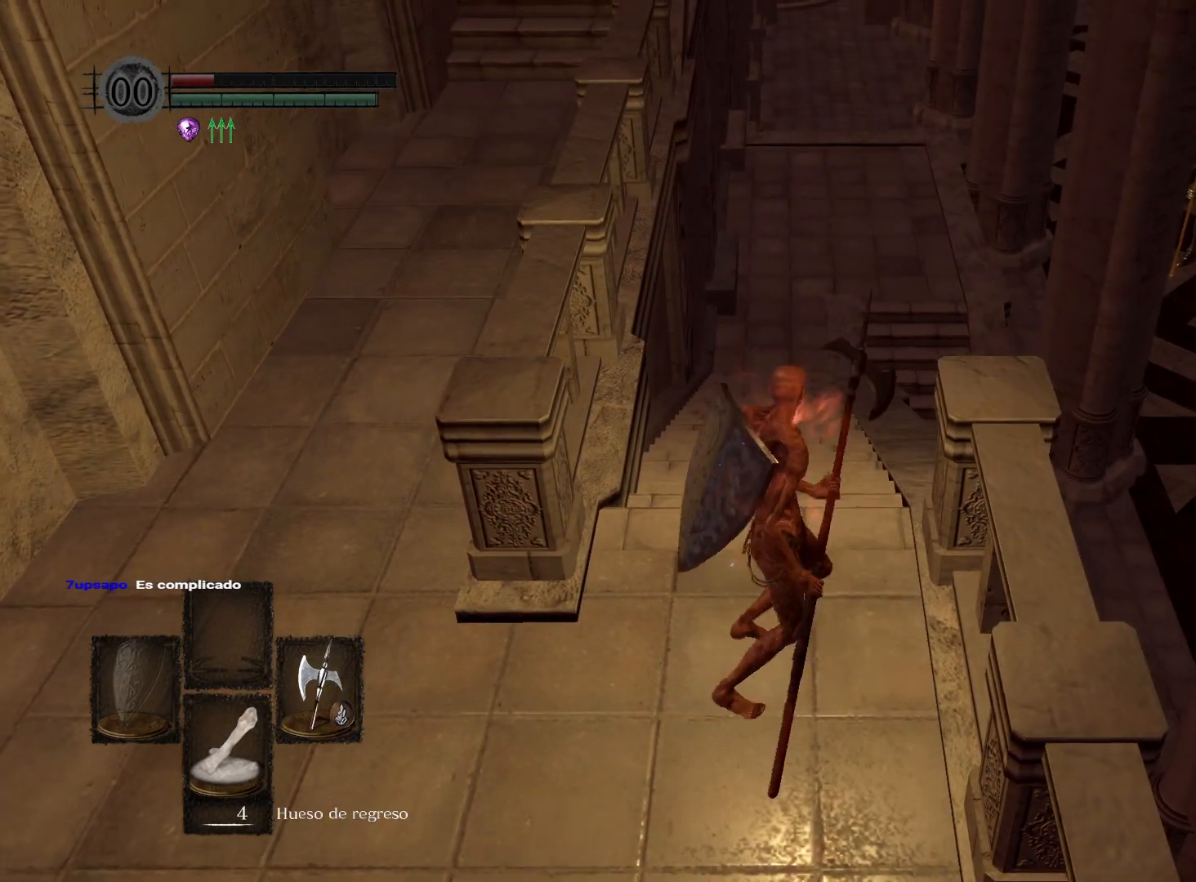
{"buttons": [], "left_stick": "up", "right_stick": "center", "events": [[150, "right_stick", "down"], [383, "right_stick", "center"]]}
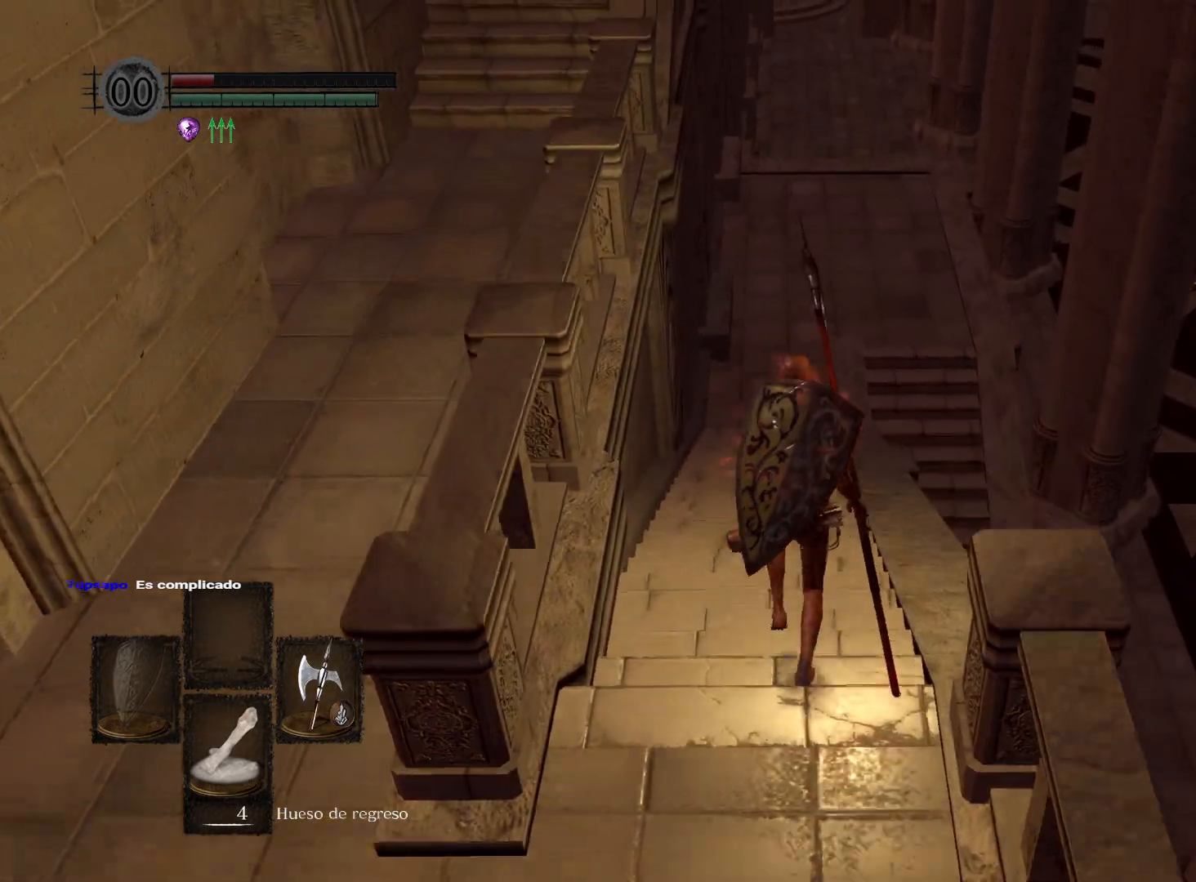
{"buttons": ["B"], "left_stick": "up", "right_stick": "center", "events": [[117, "right_stick", "down"], [267, "right_stick", "center"], [450, "B", "down"]]}
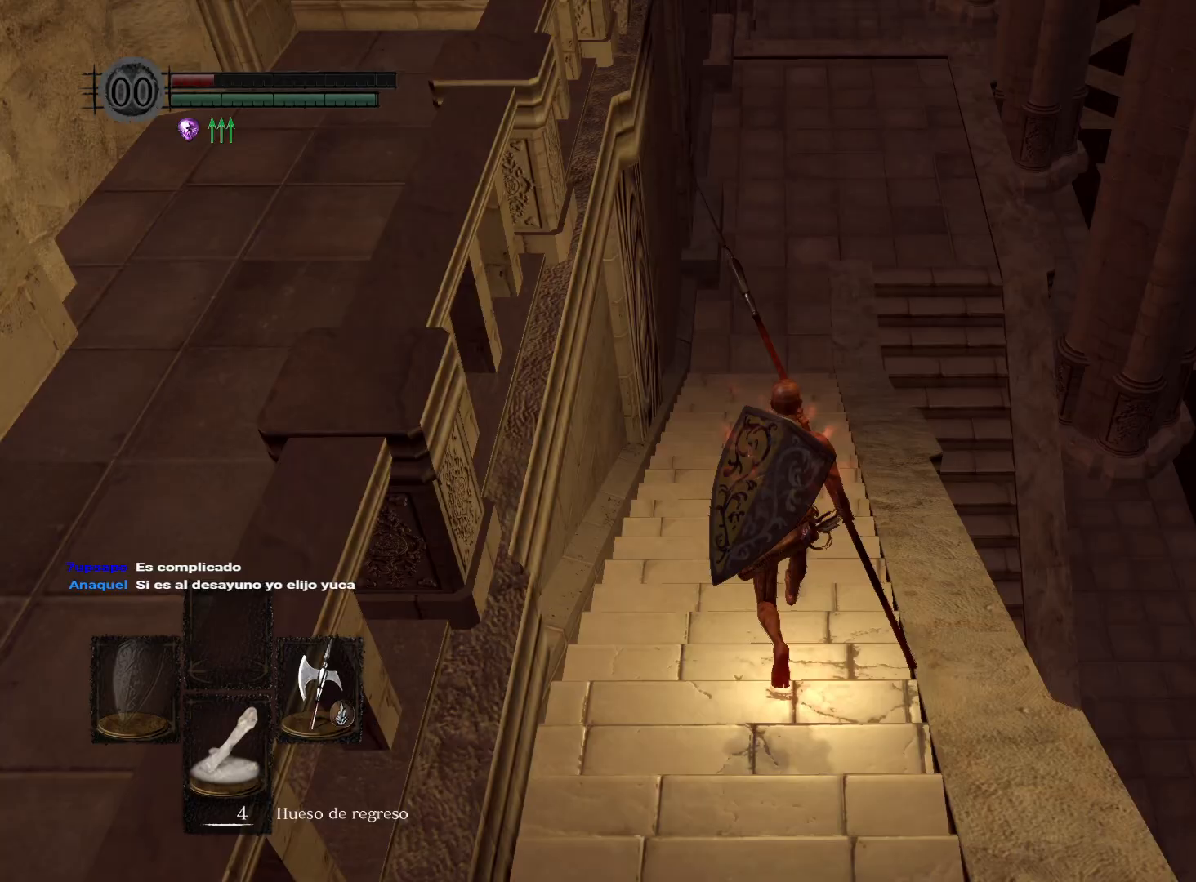
{"buttons": ["B"], "left_stick": "up", "right_stick": "center", "events": []}
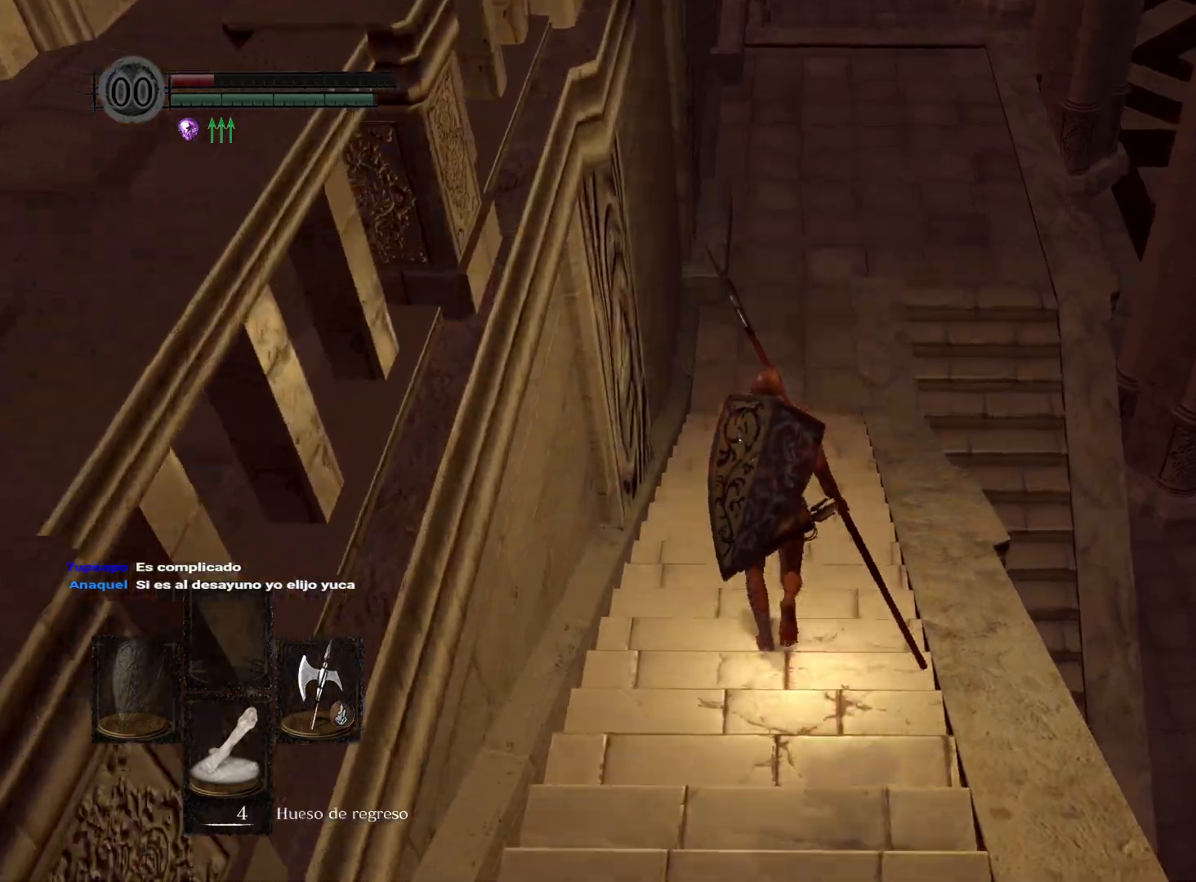
{"buttons": ["B"], "left_stick": "up", "right_stick": "center", "events": []}
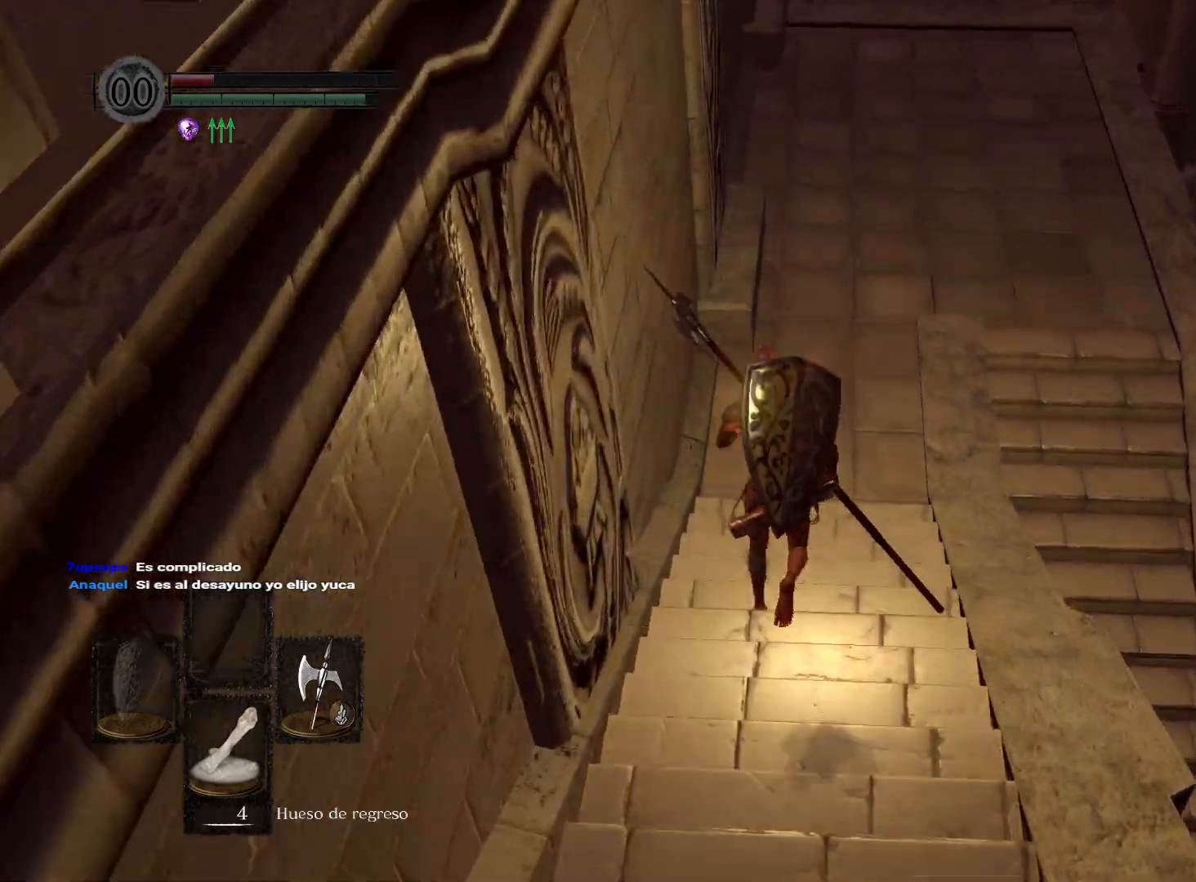
{"buttons": ["B"], "left_stick": "up-right", "right_stick": "center", "events": [[383, "left_stick", "up-right"]]}
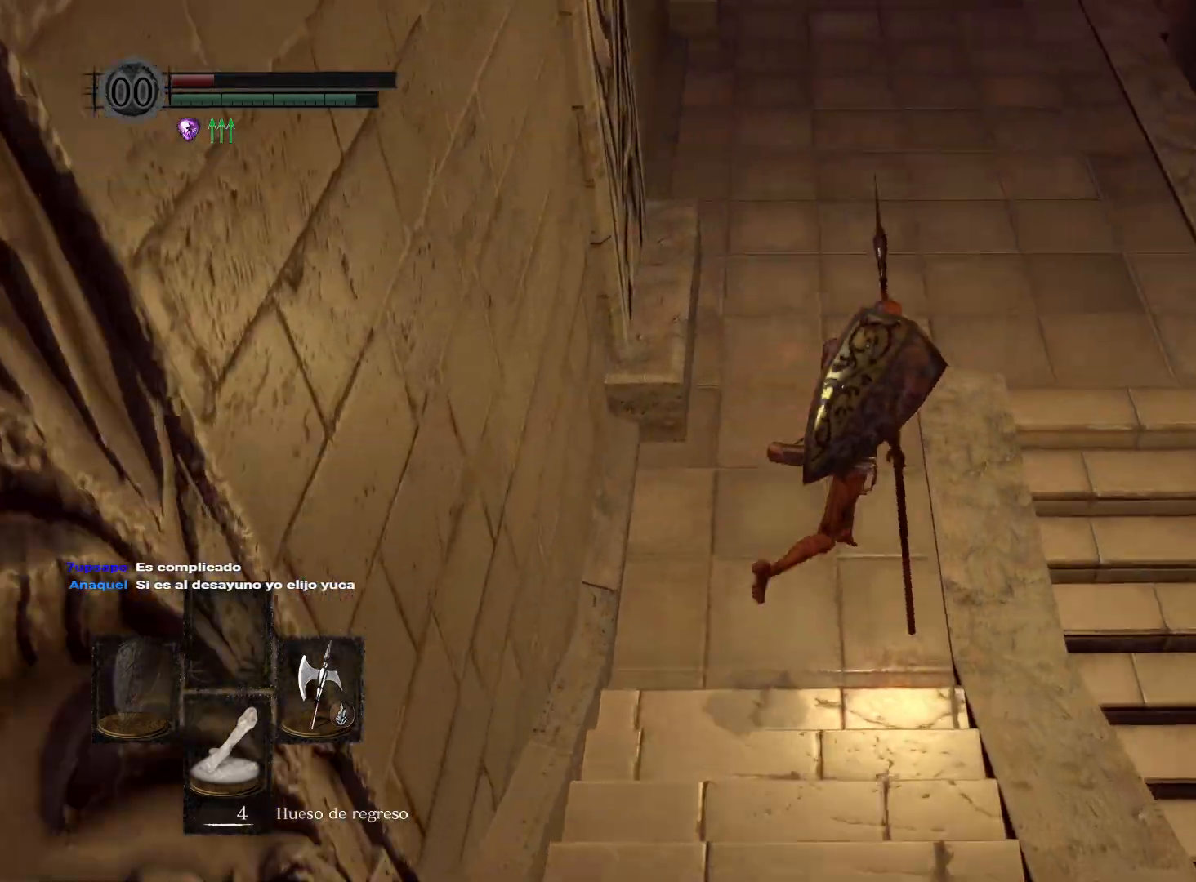
{"buttons": [], "left_stick": "right", "right_stick": "right", "events": [[150, "B", "up"], [233, "left_stick", "right"], [350, "right_stick", "right"]]}
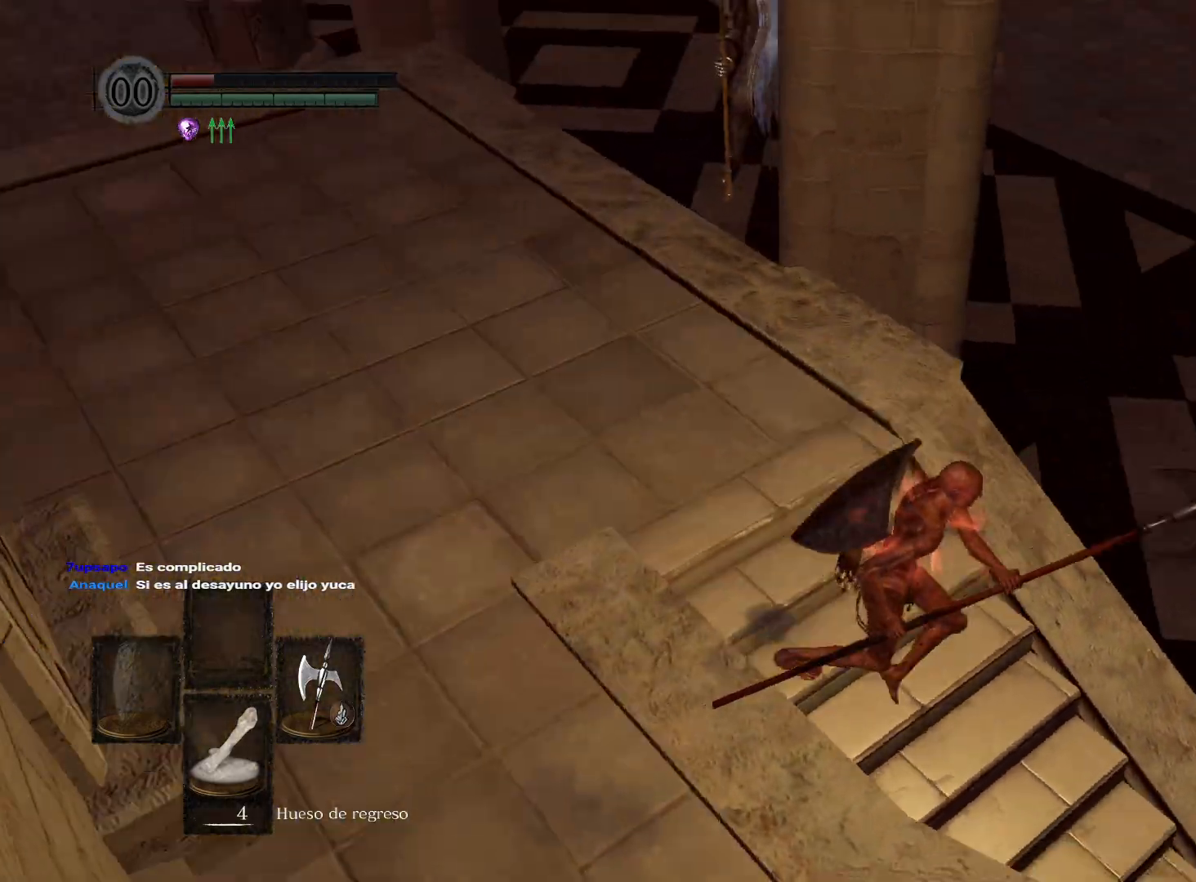
{"buttons": ["B"], "left_stick": "up-right", "right_stick": "center", "events": [[367, "left_stick", "up-right"], [433, "right_stick", "center"], [483, "B", "down"]]}
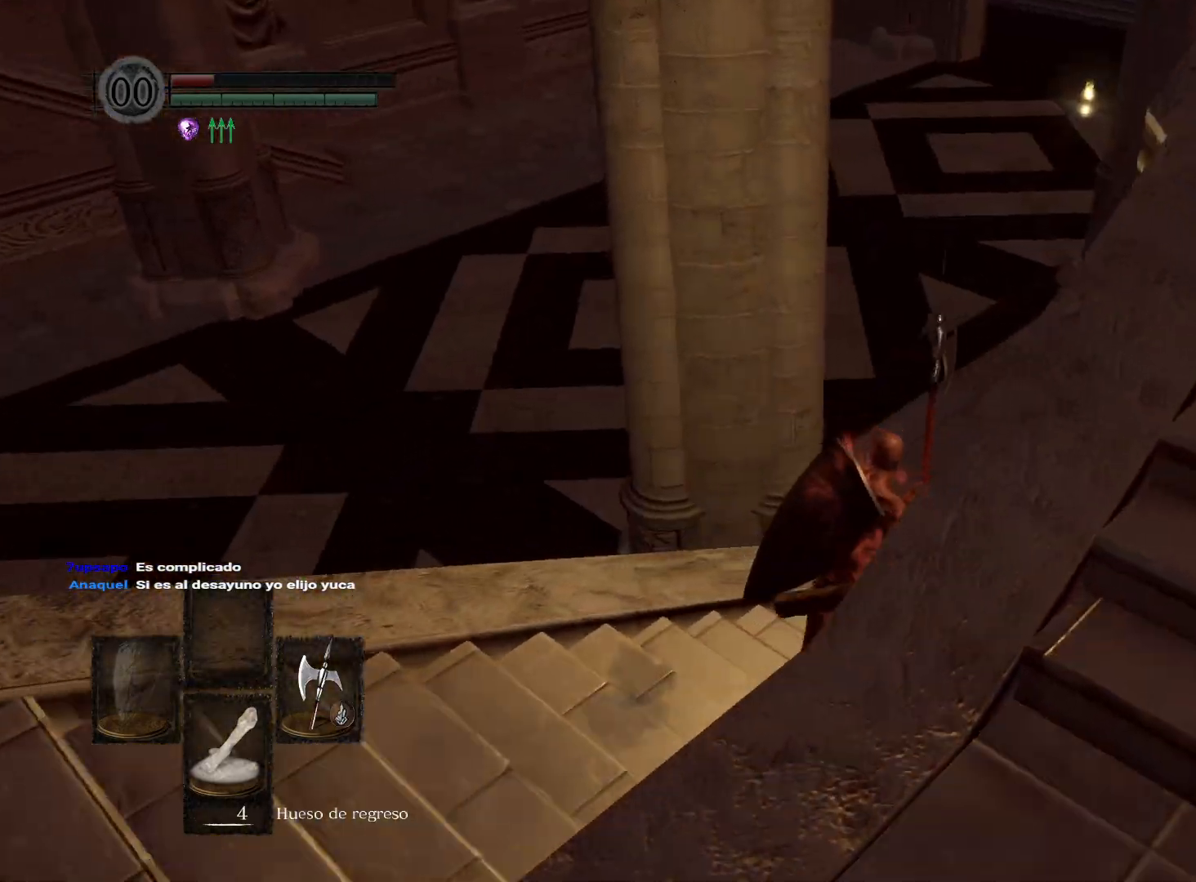
{"buttons": ["B"], "left_stick": "up-right", "right_stick": "center", "events": []}
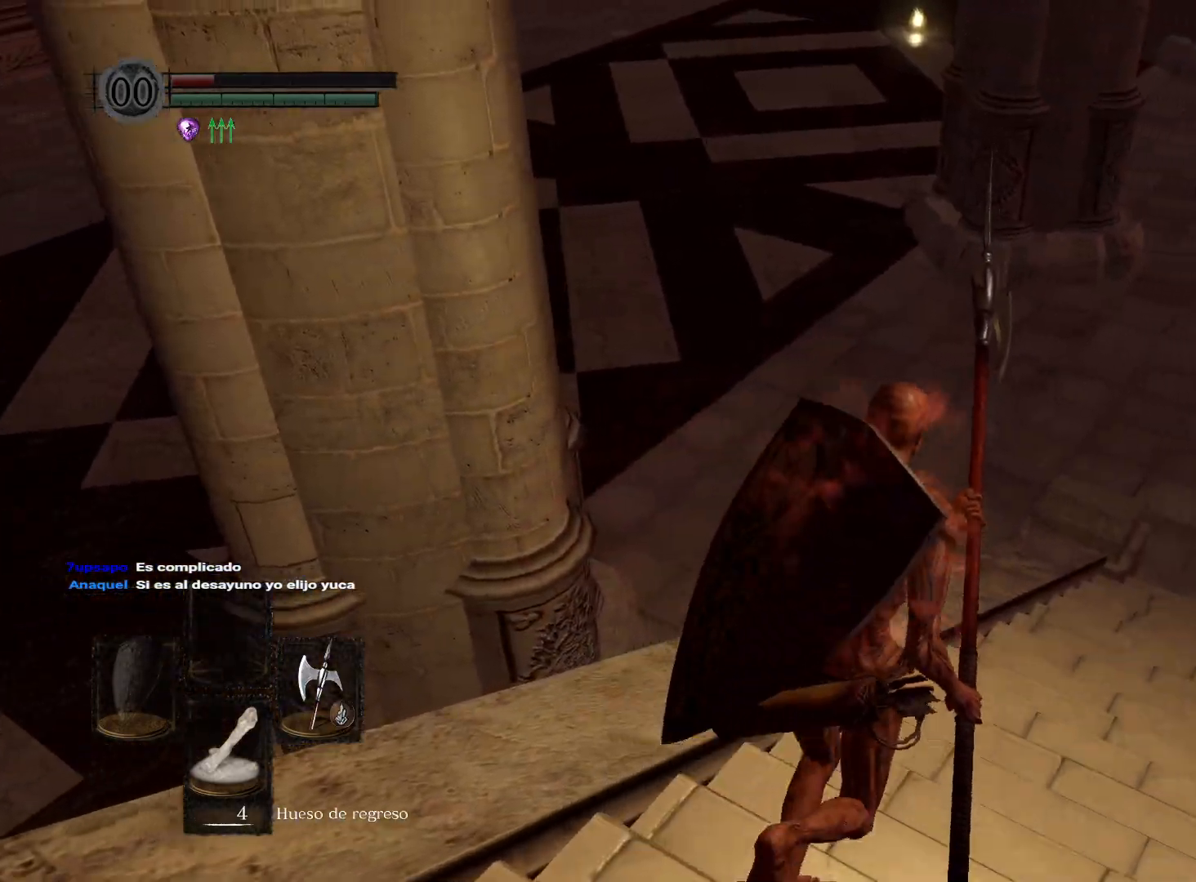
{"buttons": ["B"], "left_stick": "up", "right_stick": "center", "events": [[483, "left_stick", "up"]]}
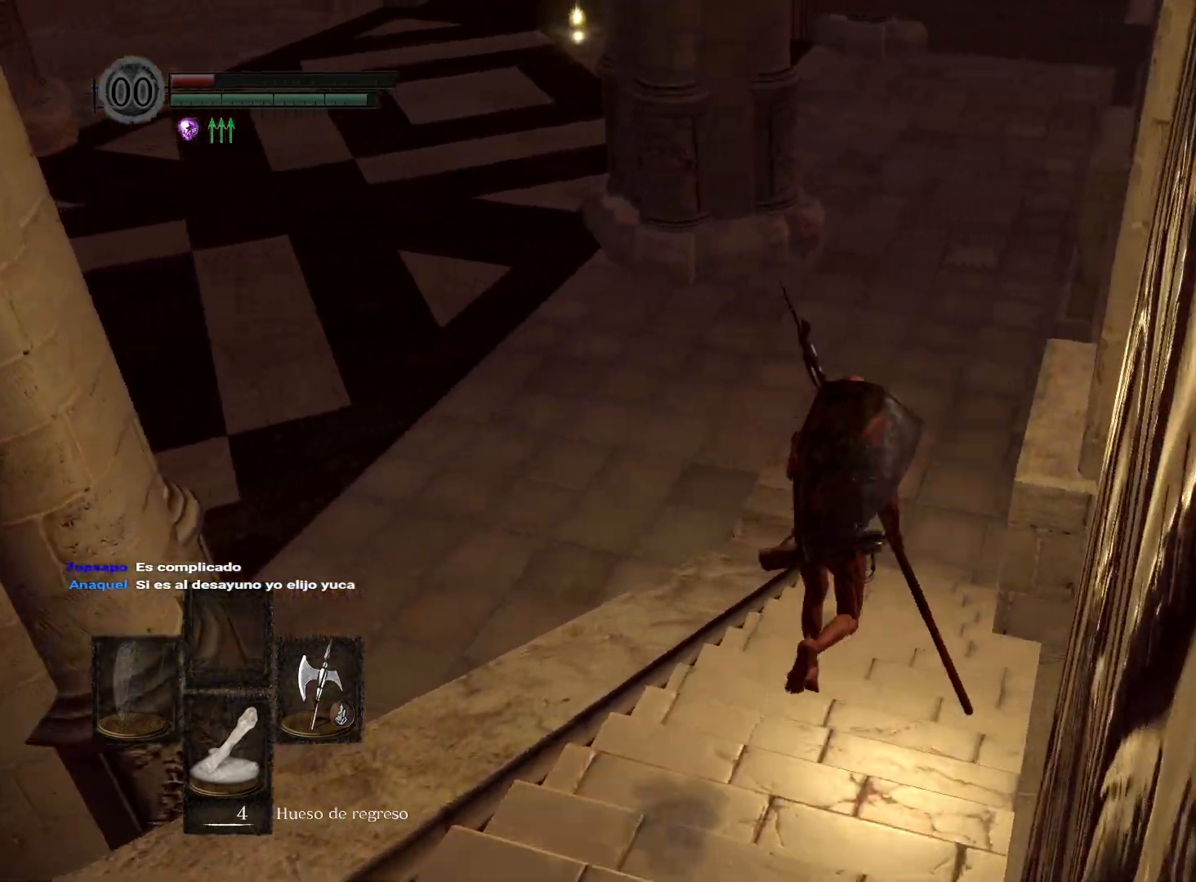
{"buttons": ["B"], "left_stick": "up", "right_stick": "center", "events": []}
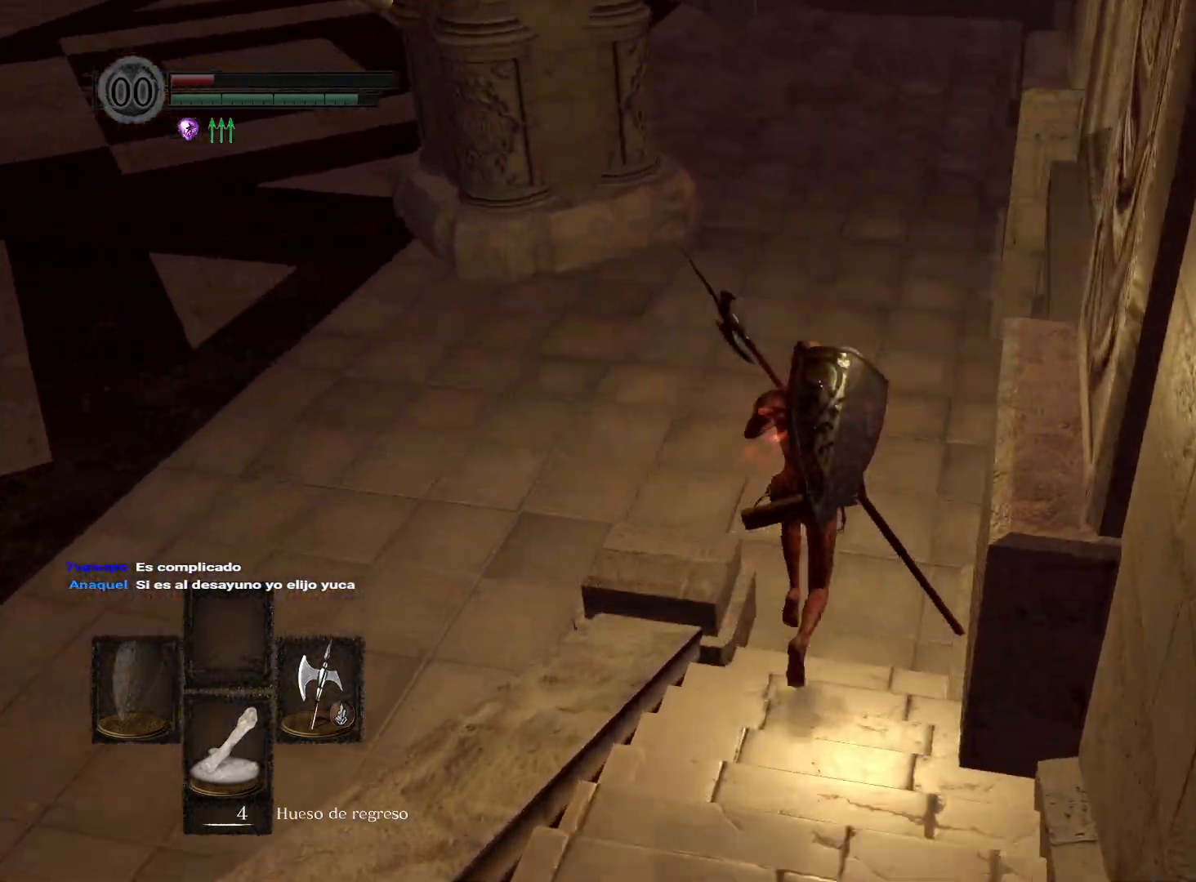
{"buttons": ["B"], "left_stick": "up", "right_stick": "center", "events": []}
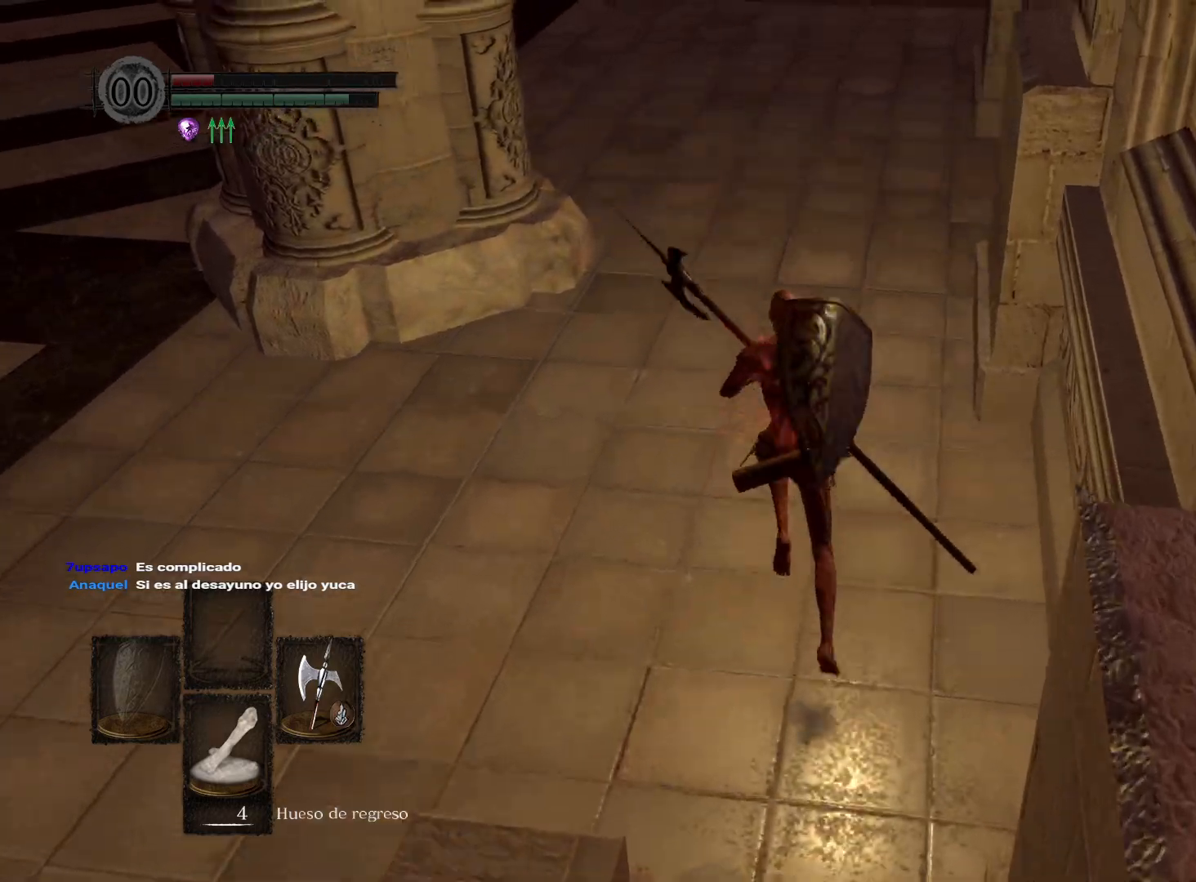
{"buttons": ["B"], "left_stick": "up", "right_stick": "center", "events": []}
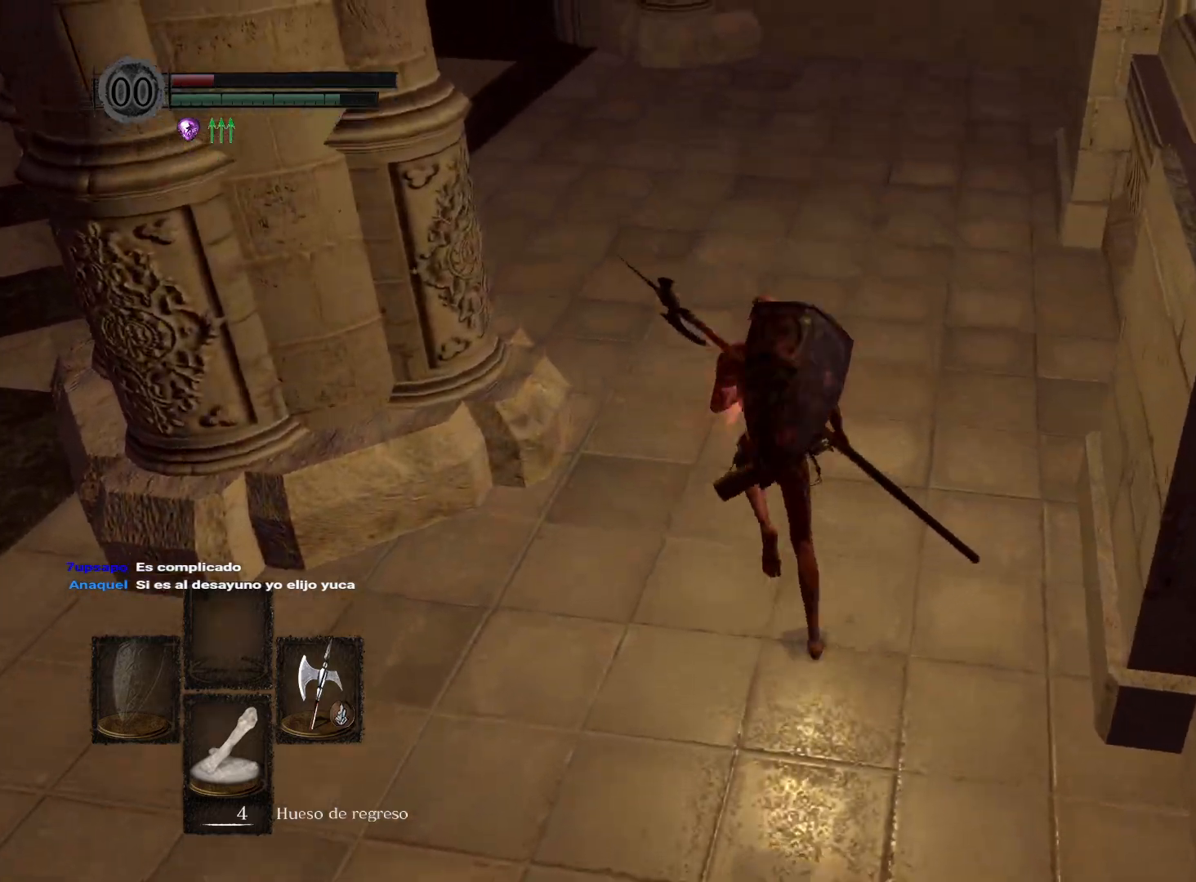
{"buttons": ["B"], "left_stick": "up", "right_stick": "center", "events": []}
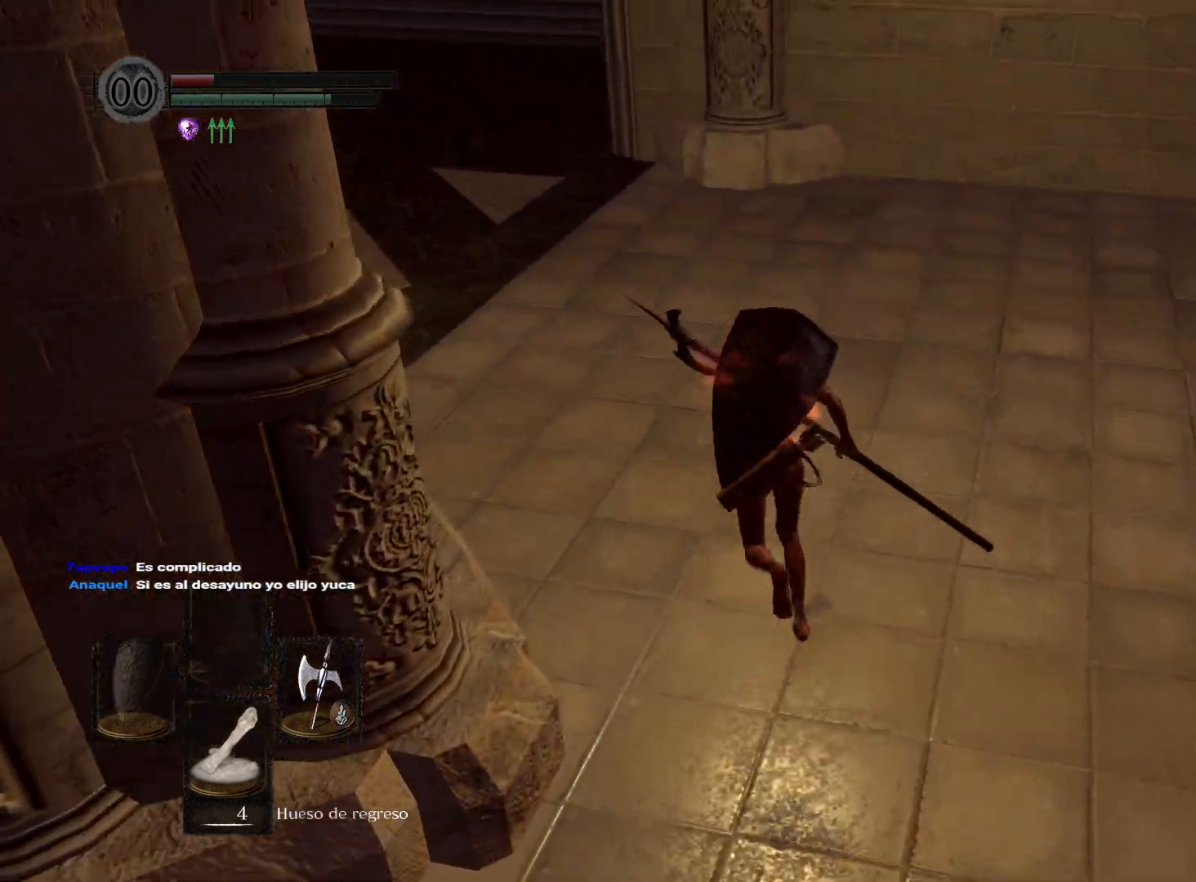
{"buttons": ["B"], "left_stick": "up", "right_stick": "center", "events": []}
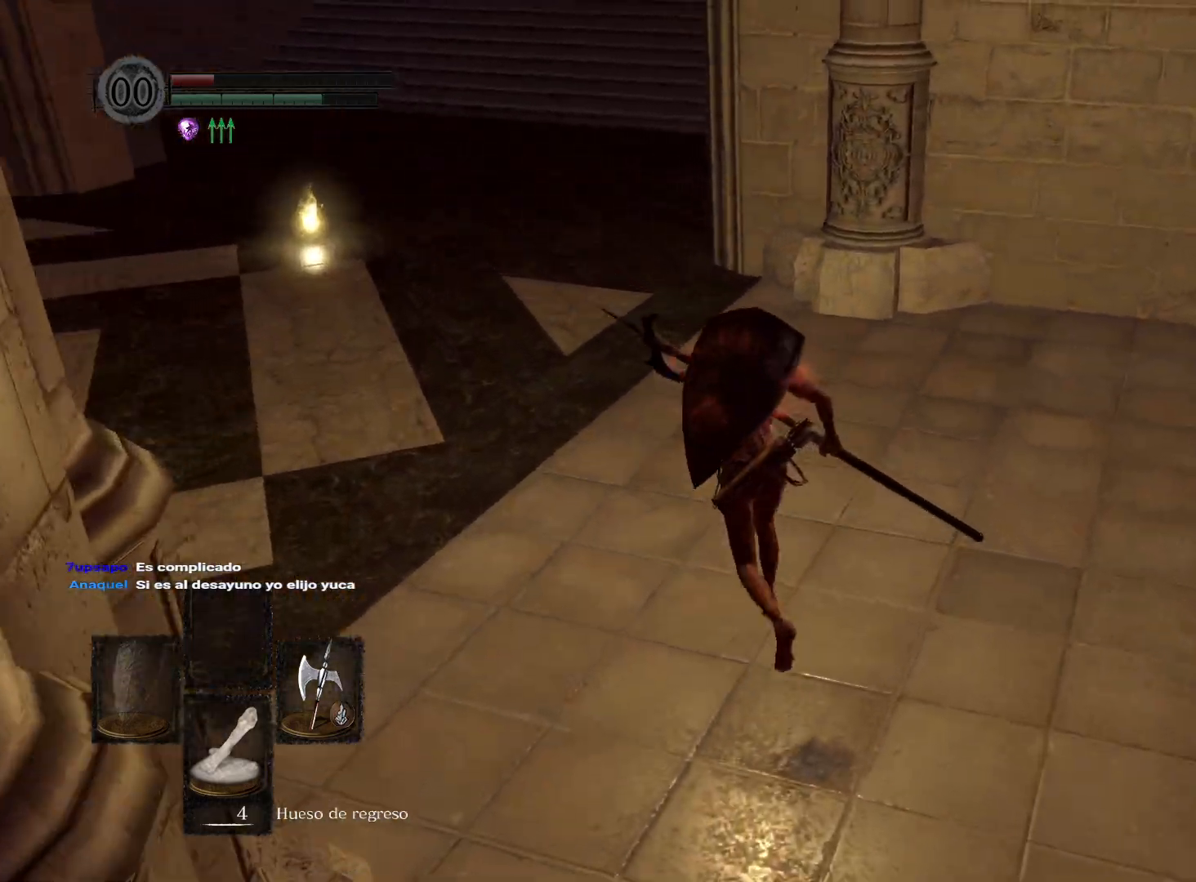
{"buttons": ["B"], "left_stick": "up", "right_stick": "center", "events": []}
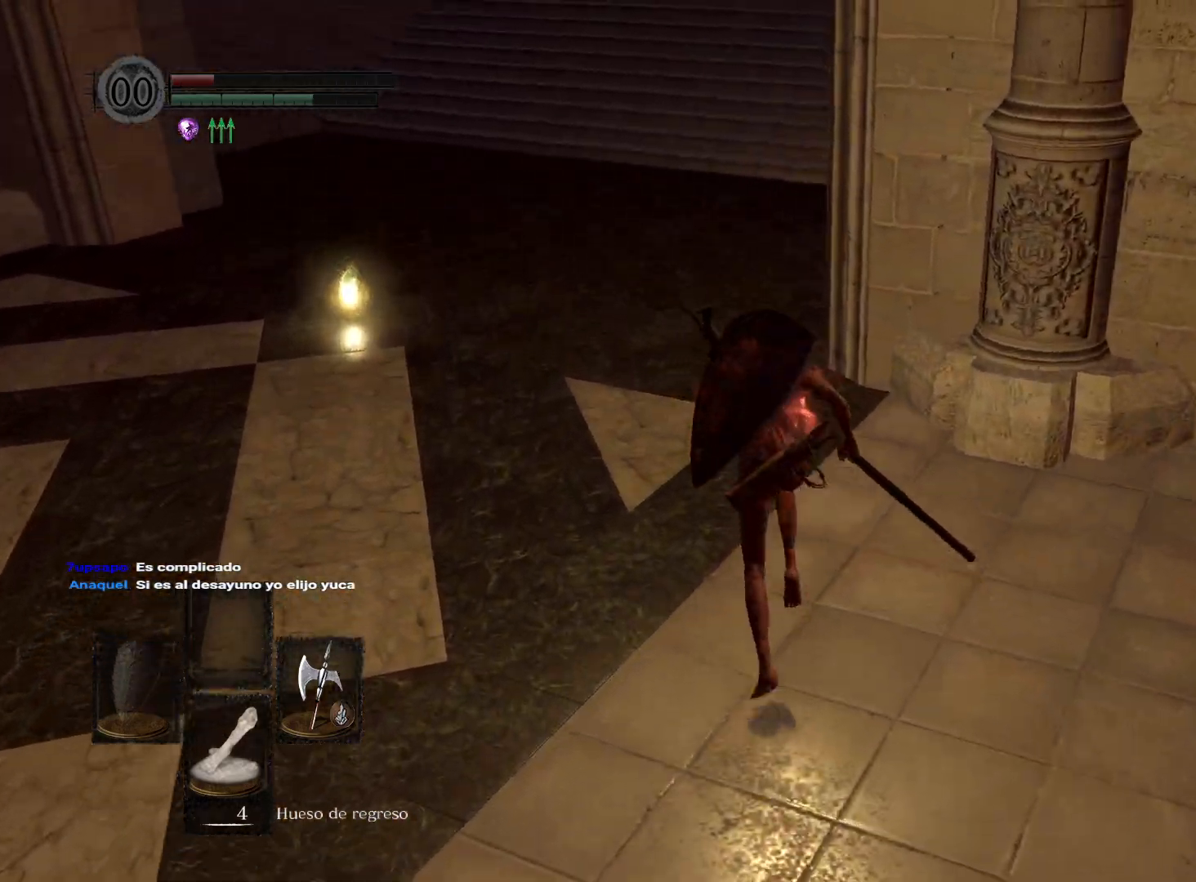
{"buttons": ["B"], "left_stick": "up", "right_stick": "center", "events": []}
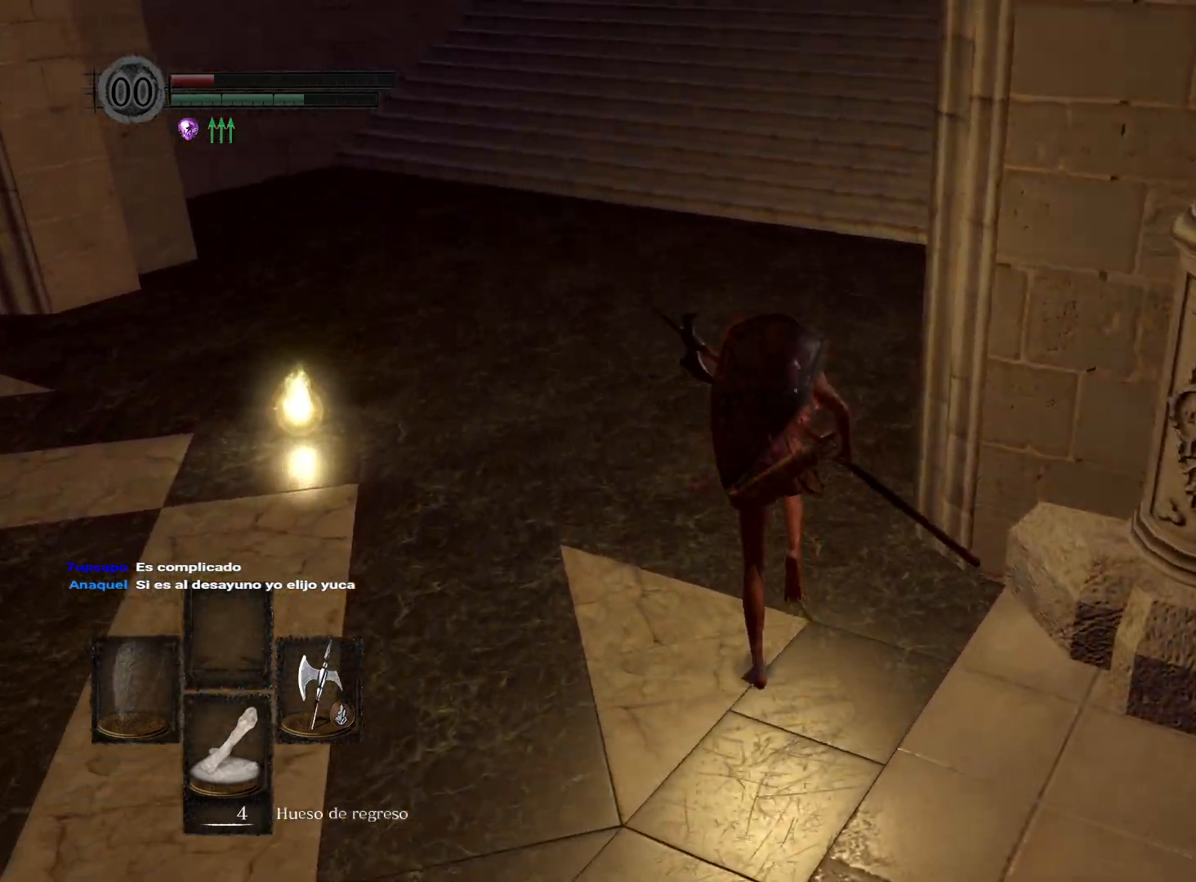
{"buttons": ["B"], "left_stick": "up", "right_stick": "center", "events": []}
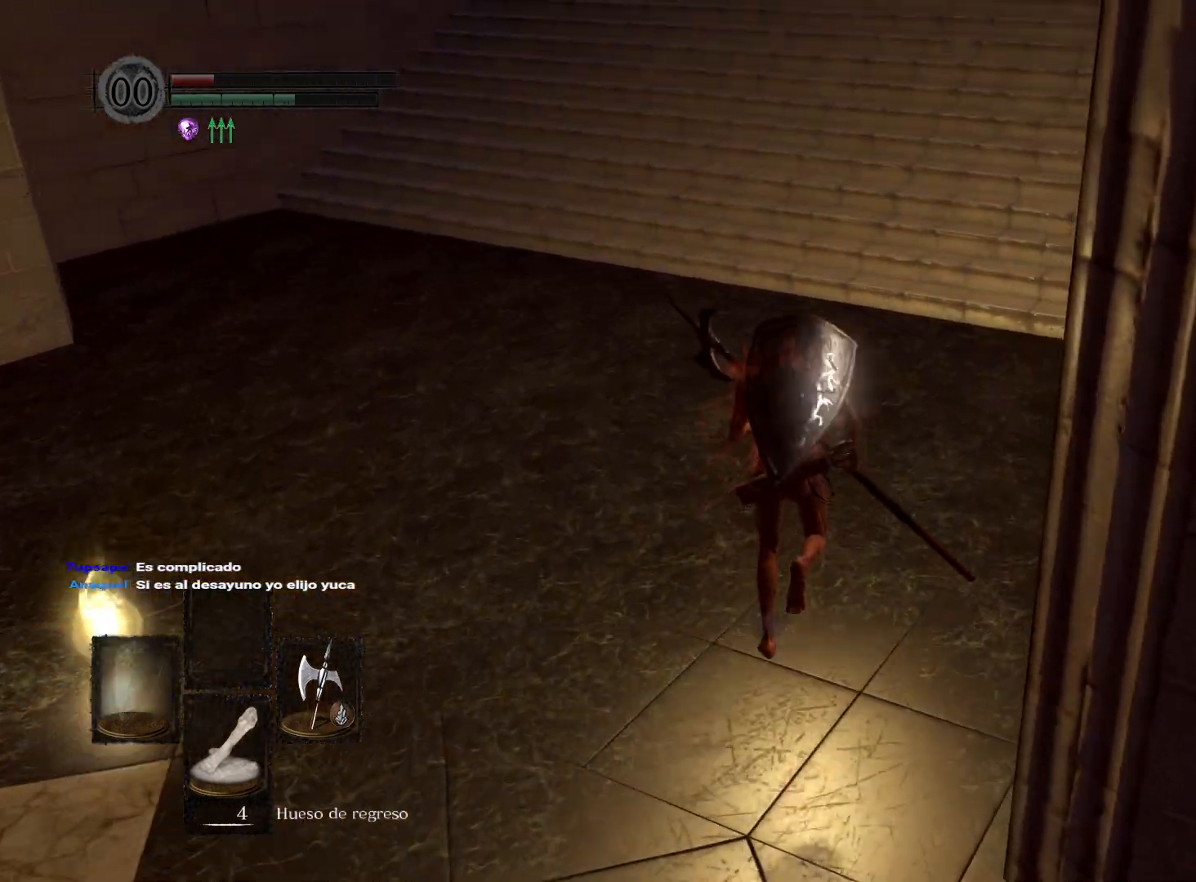
{"buttons": ["B"], "left_stick": "up", "right_stick": "center", "events": []}
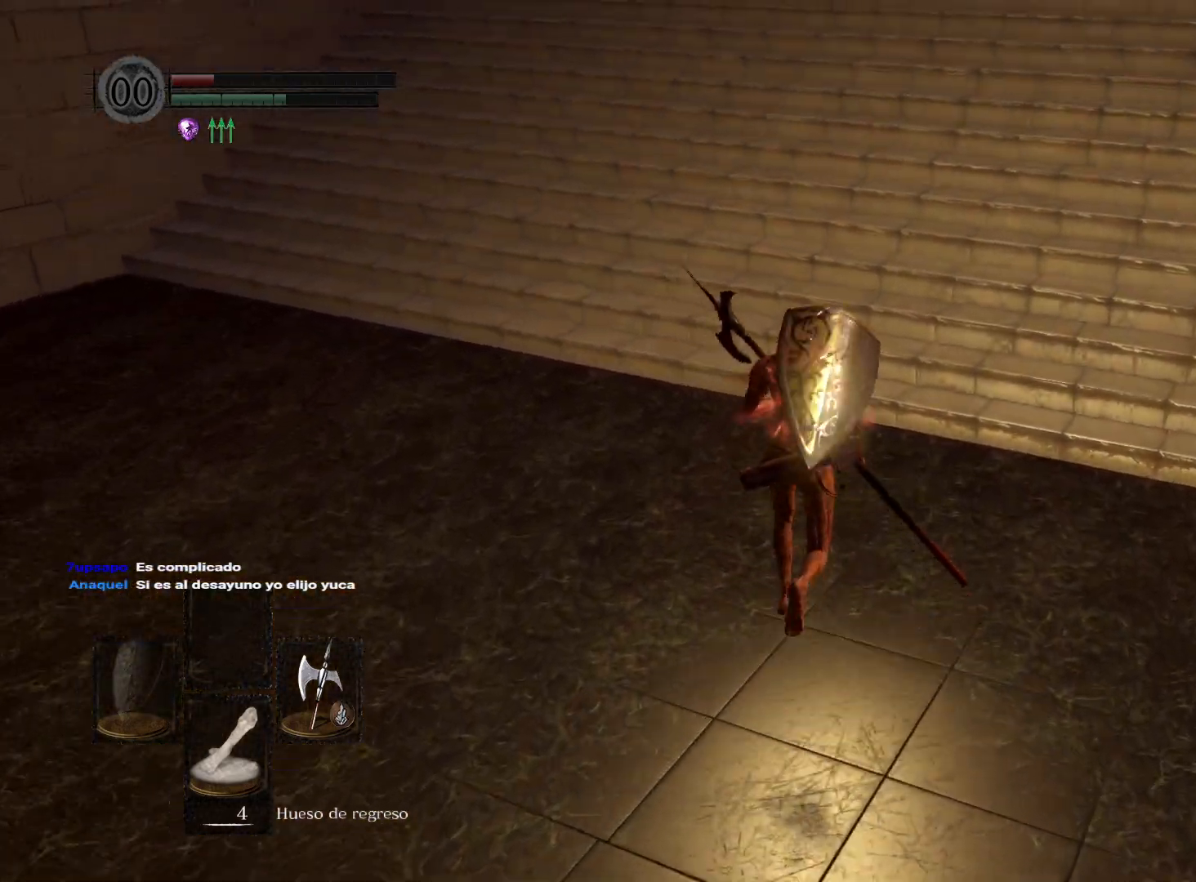
{"buttons": ["B"], "left_stick": "up", "right_stick": "center", "events": []}
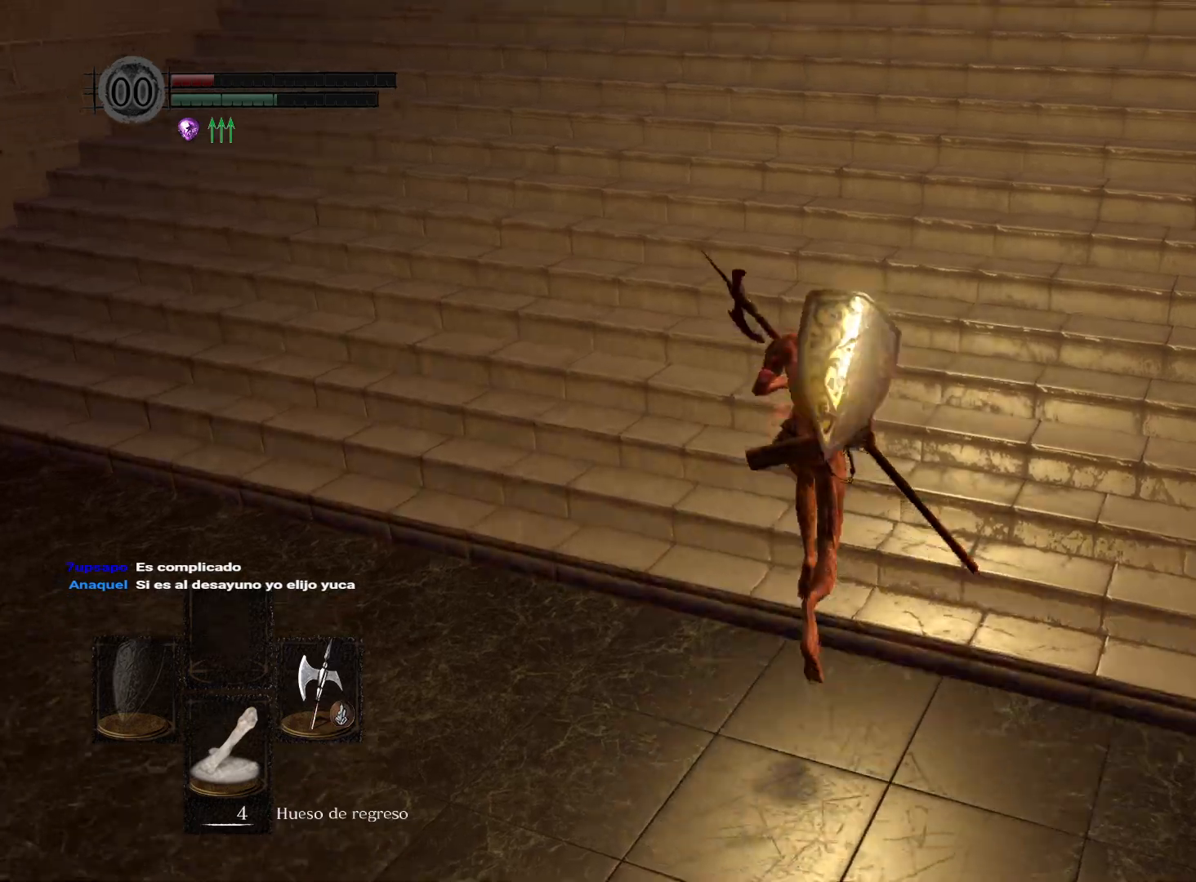
{"buttons": ["B"], "left_stick": "up", "right_stick": "center", "events": []}
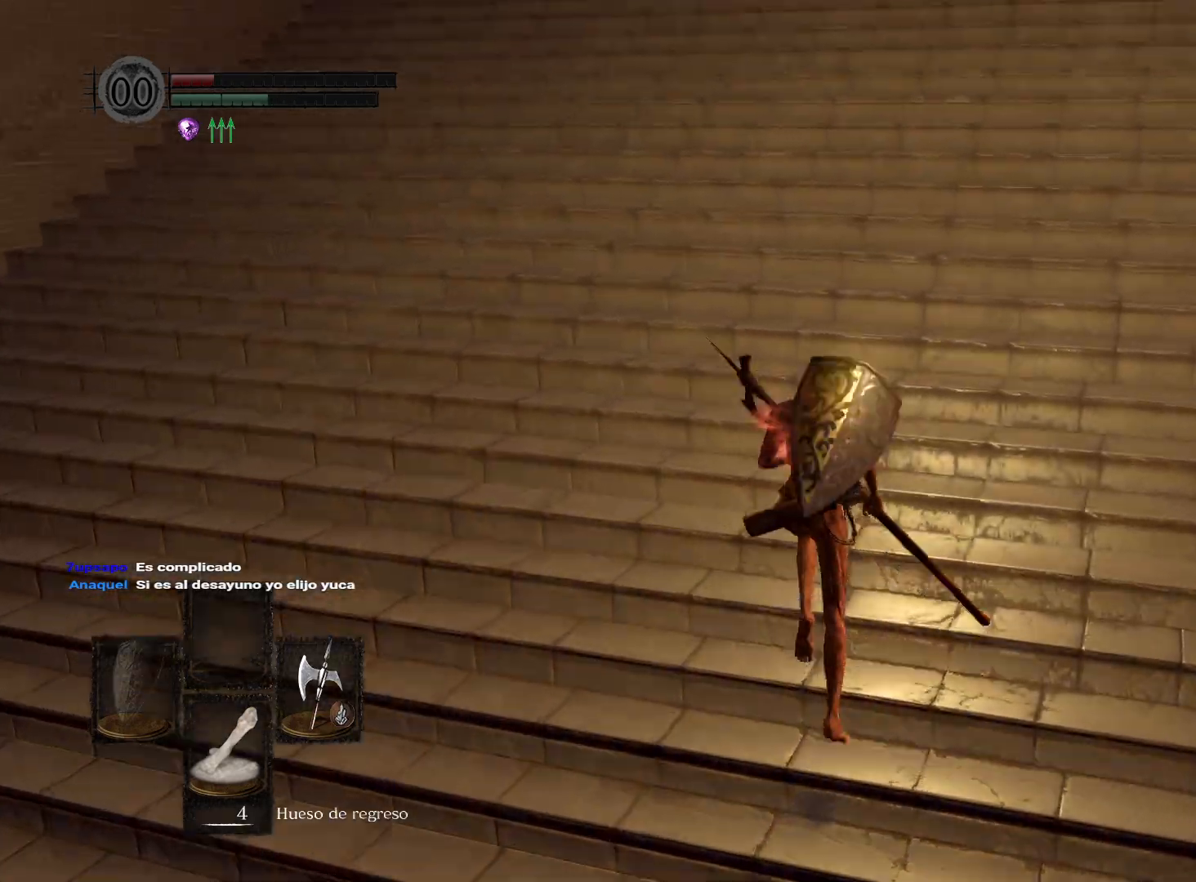
{"buttons": ["B"], "left_stick": "up", "right_stick": "center", "events": []}
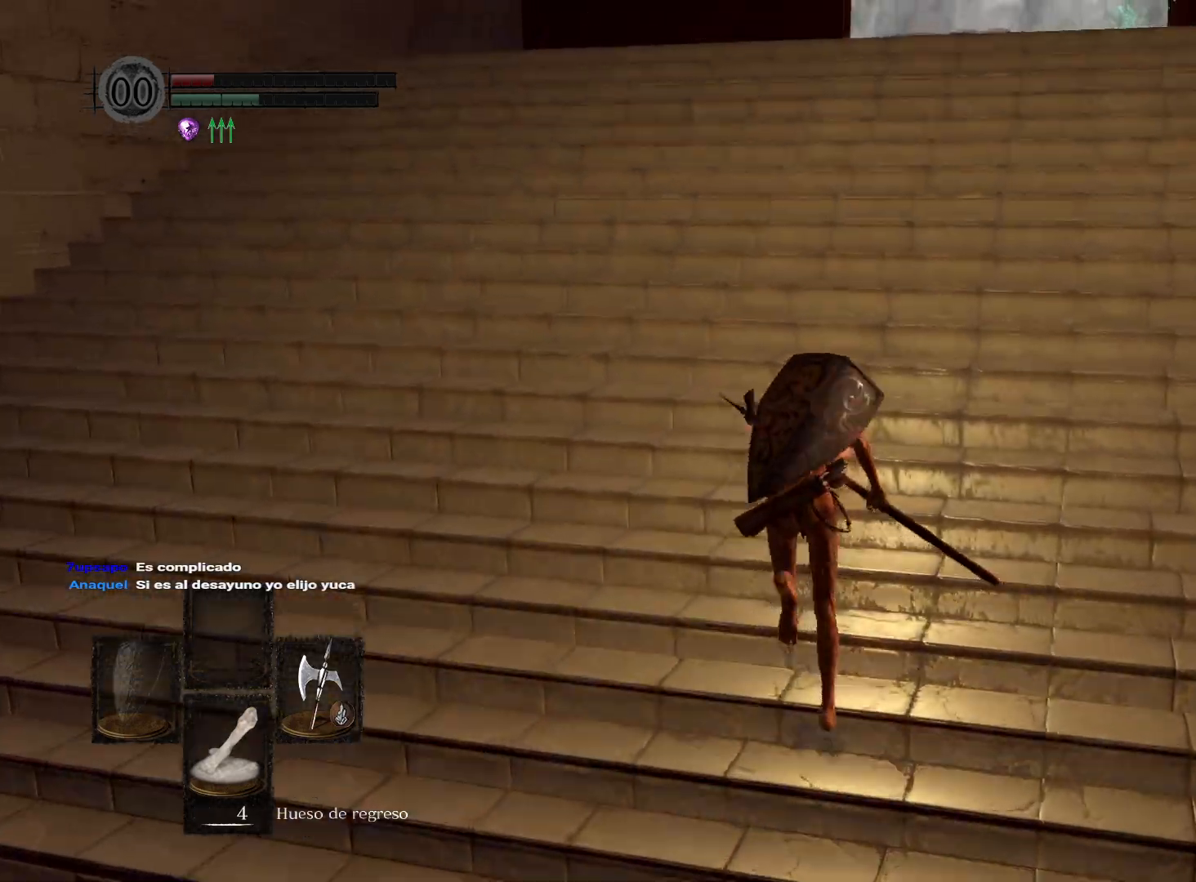
{"buttons": ["B"], "left_stick": "up", "right_stick": "center", "events": []}
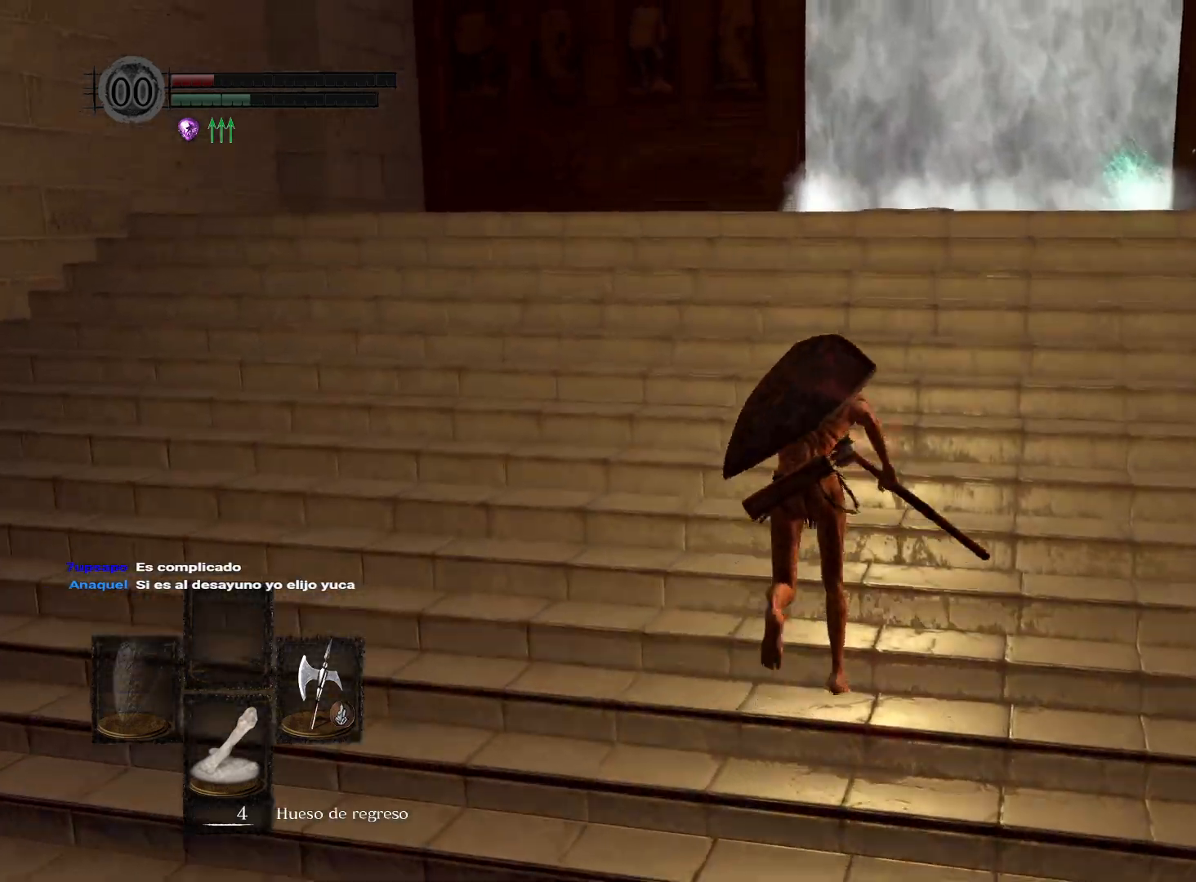
{"buttons": ["B"], "left_stick": "up", "right_stick": "center", "events": []}
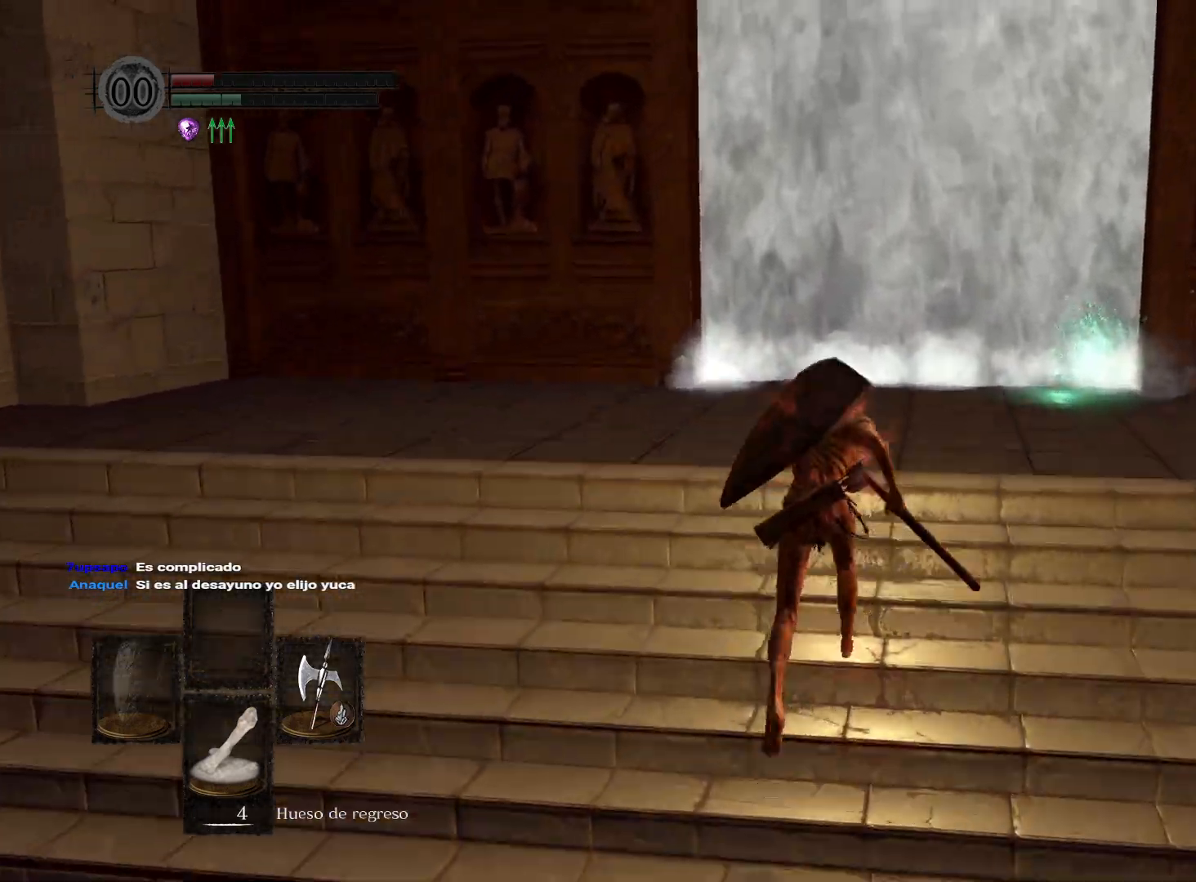
{"buttons": [], "left_stick": "up", "right_stick": "down", "events": [[233, "B", "up"], [483, "right_stick", "down"]]}
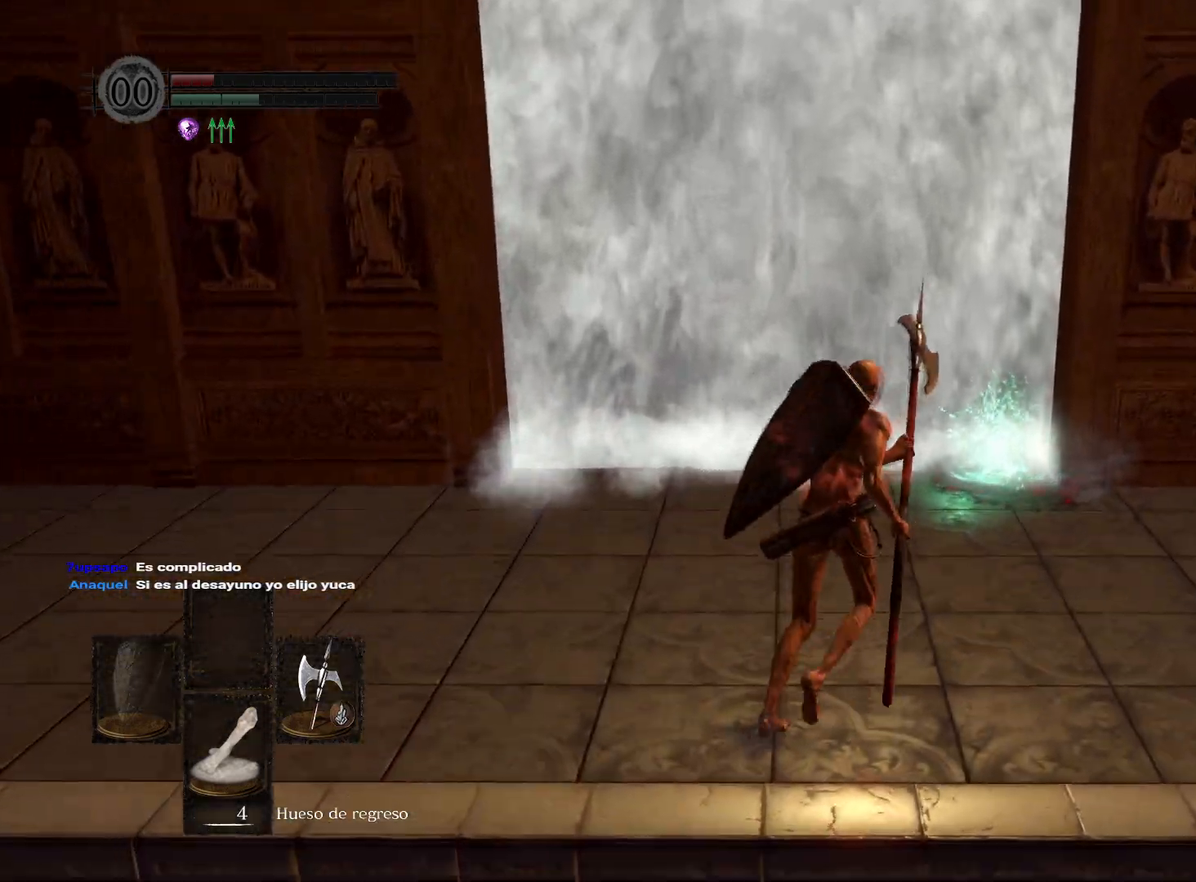
{"buttons": [], "left_stick": "up", "right_stick": "center", "events": [[50, "right_stick", "down-left"], [167, "right_stick", "center"]]}